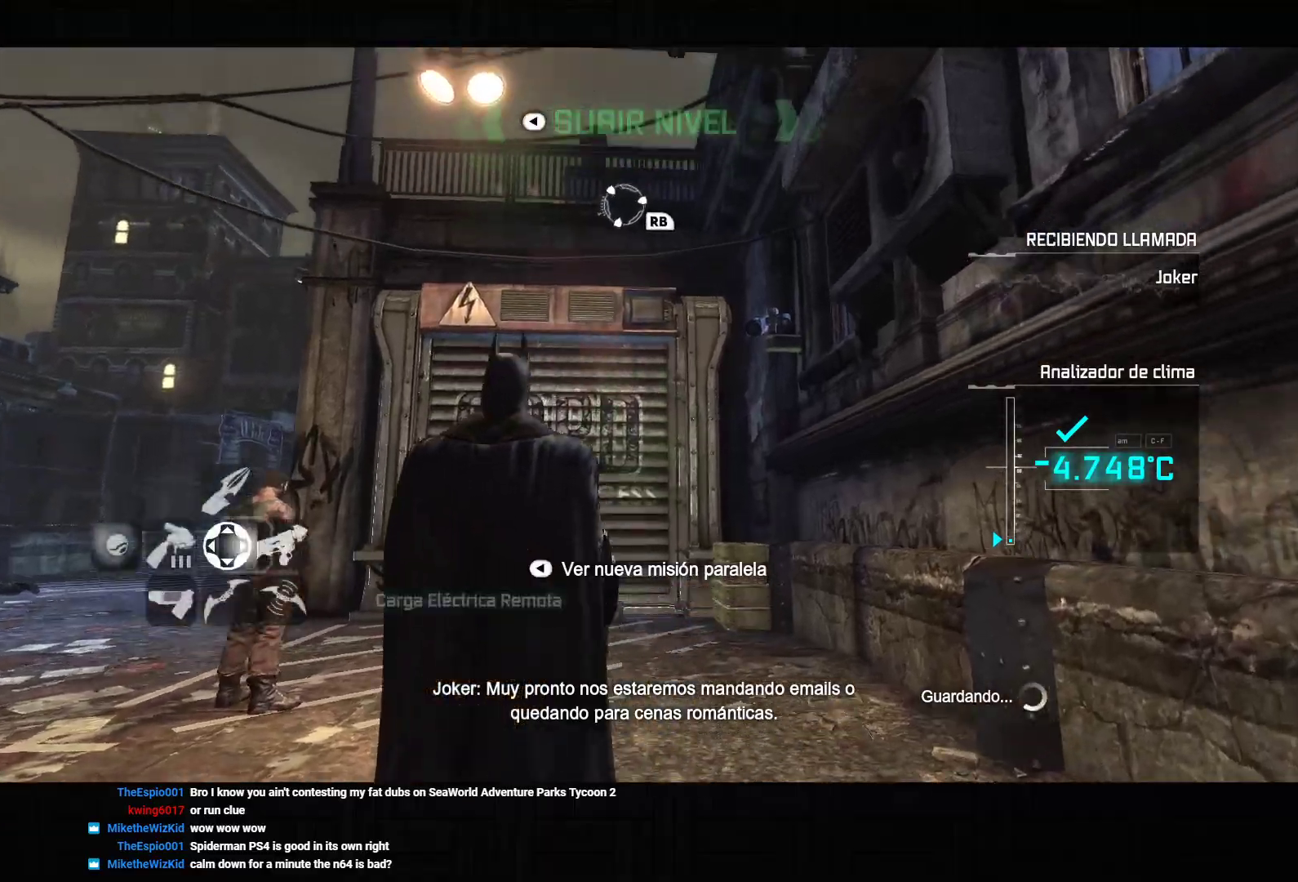
Gameplay with a controller (PlayStation layout); each line is a JSON object with the inputs held at the frame after it (dt_ms = milliseconds from this image to that frame). "events" lists button and stick changes between this image and that frame as [ms after this image, input, new state], when the widget could be followed in between. Not read: L3.
{"dt_ms": 500, "buttons": ["CIRCLE", "L2", "R2"], "left_stick": "up-right", "right_stick": "center", "events": [[67, "left_stick", "up-right"], [117, "right_stick", "center"], [183, "right_stick", "up-left"], [283, "right_stick", "up"], [400, "right_stick", "center"], [417, "L2", "down"], [483, "R2", "down"], [500, "CIRCLE", "down"]]}
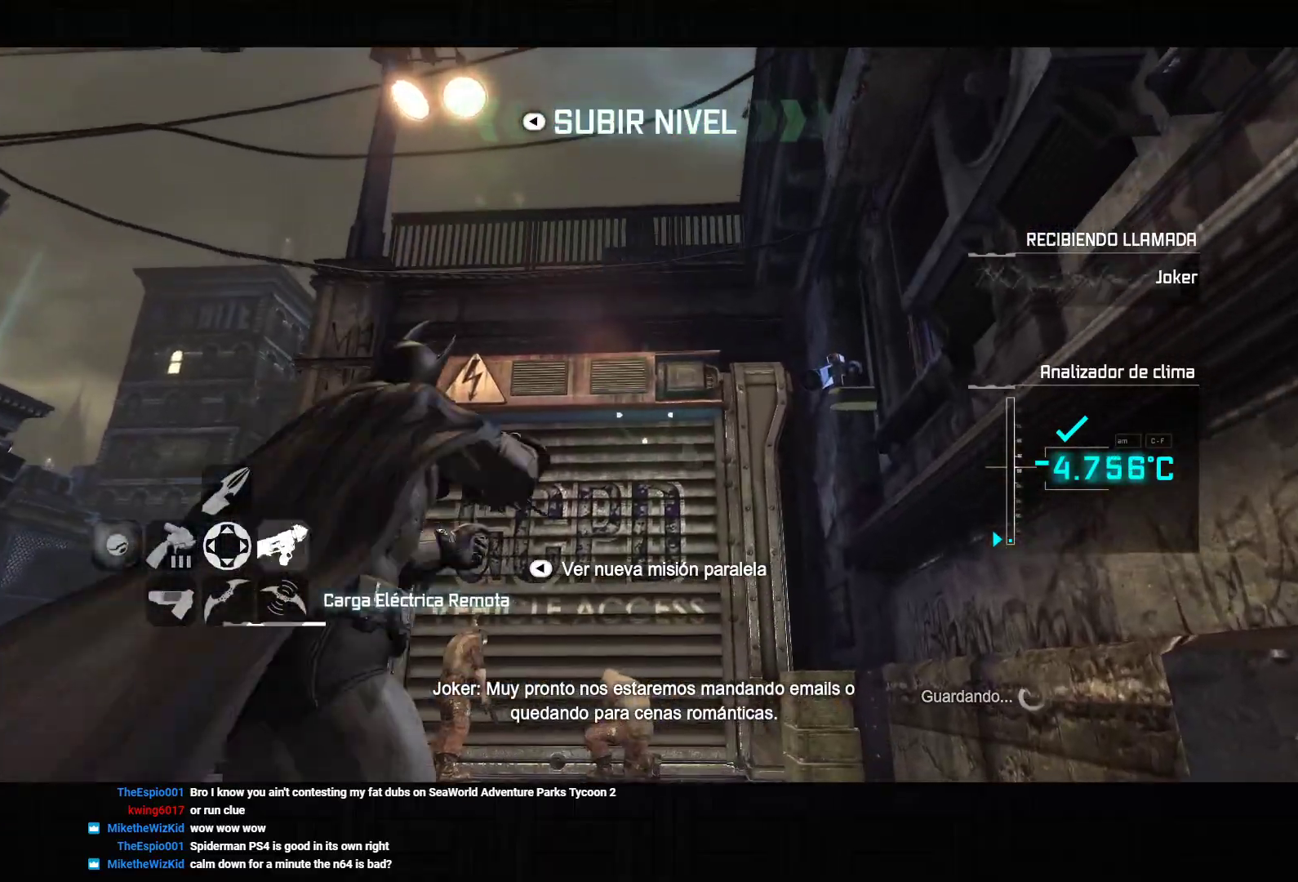
{"dt_ms": 500, "buttons": ["CROSS"], "left_stick": "up-right", "right_stick": "center", "events": [[117, "CIRCLE", "up"], [117, "R2", "up"], [133, "L2", "up"], [167, "CROSS", "down"]]}
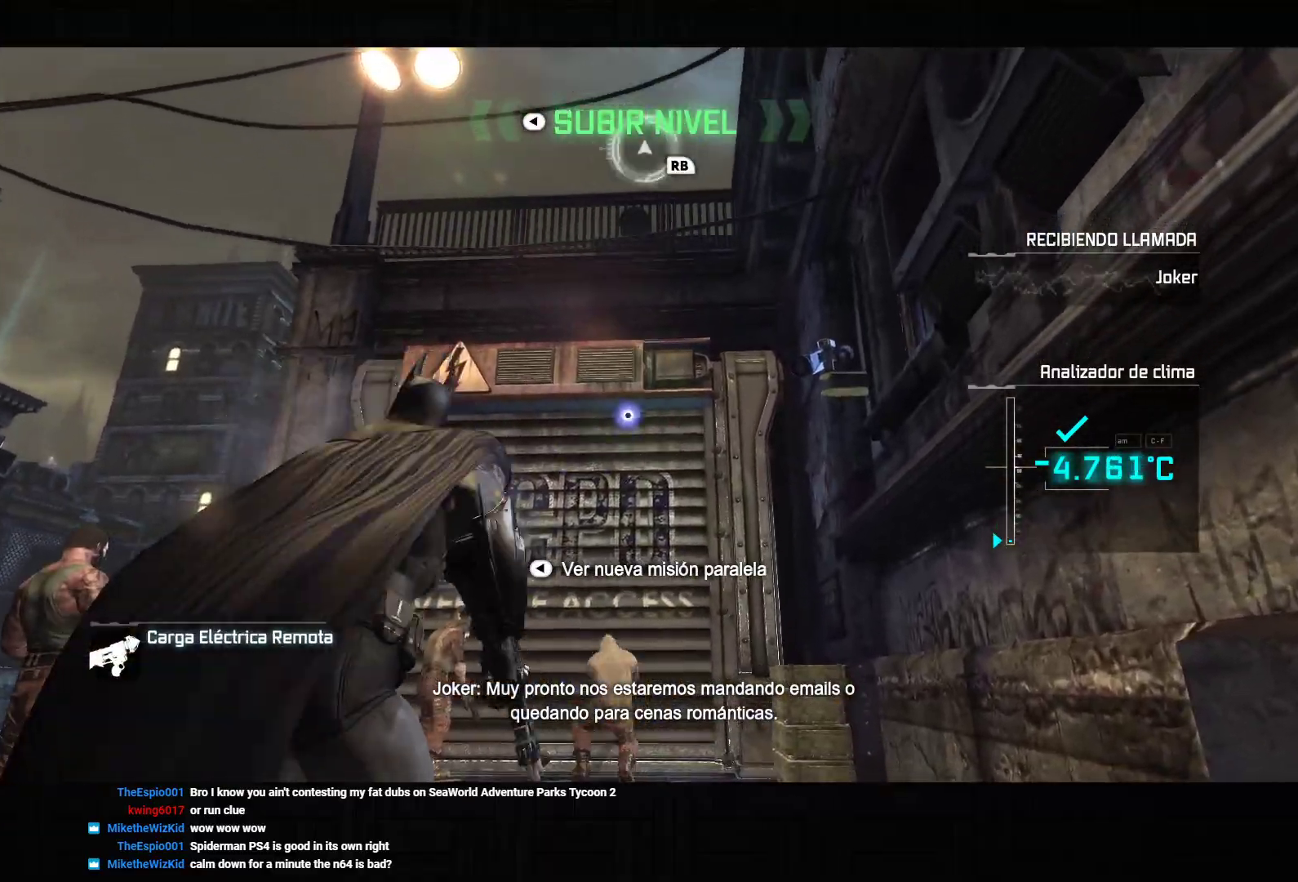
{"dt_ms": 500, "buttons": ["CROSS"], "left_stick": "up-right", "right_stick": "center", "events": [[33, "right_stick", "down"], [417, "right_stick", "center"]]}
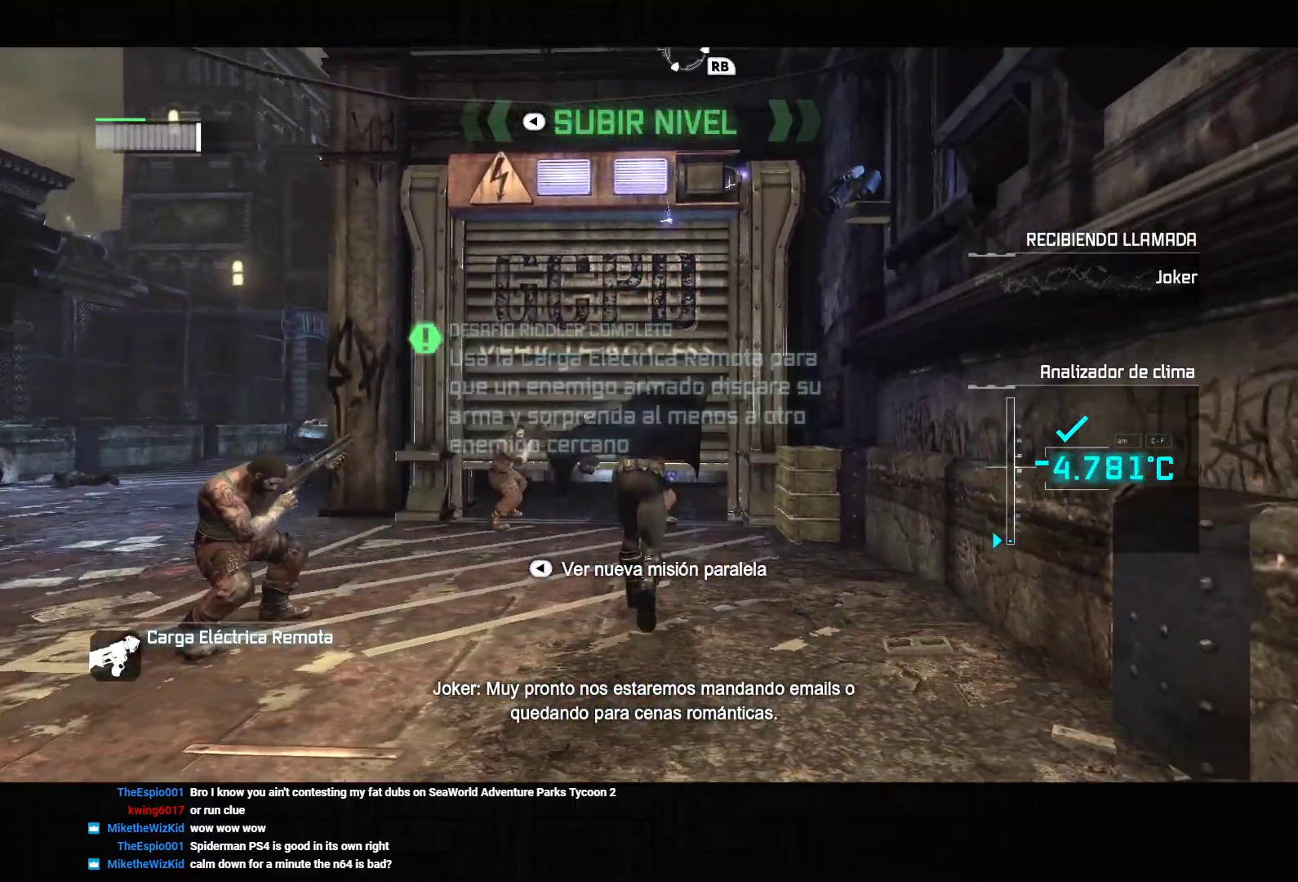
{"dt_ms": 500, "buttons": ["CROSS"], "left_stick": "up-right", "right_stick": "center", "events": [[300, "R2", "down"], [417, "R2", "up"]]}
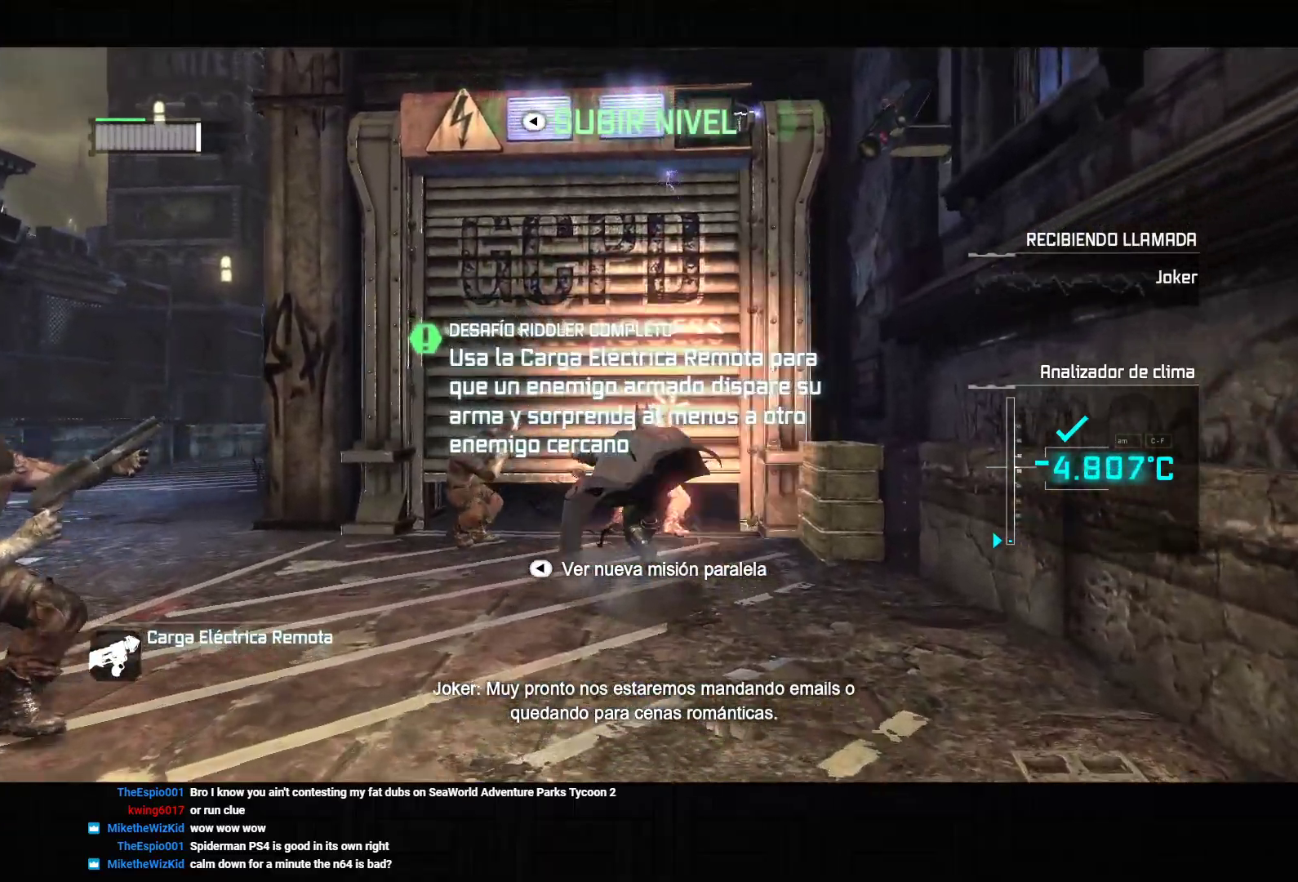
{"dt_ms": 500, "buttons": ["CROSS"], "left_stick": "up-right", "right_stick": "down", "events": [[50, "right_stick", "down"]]}
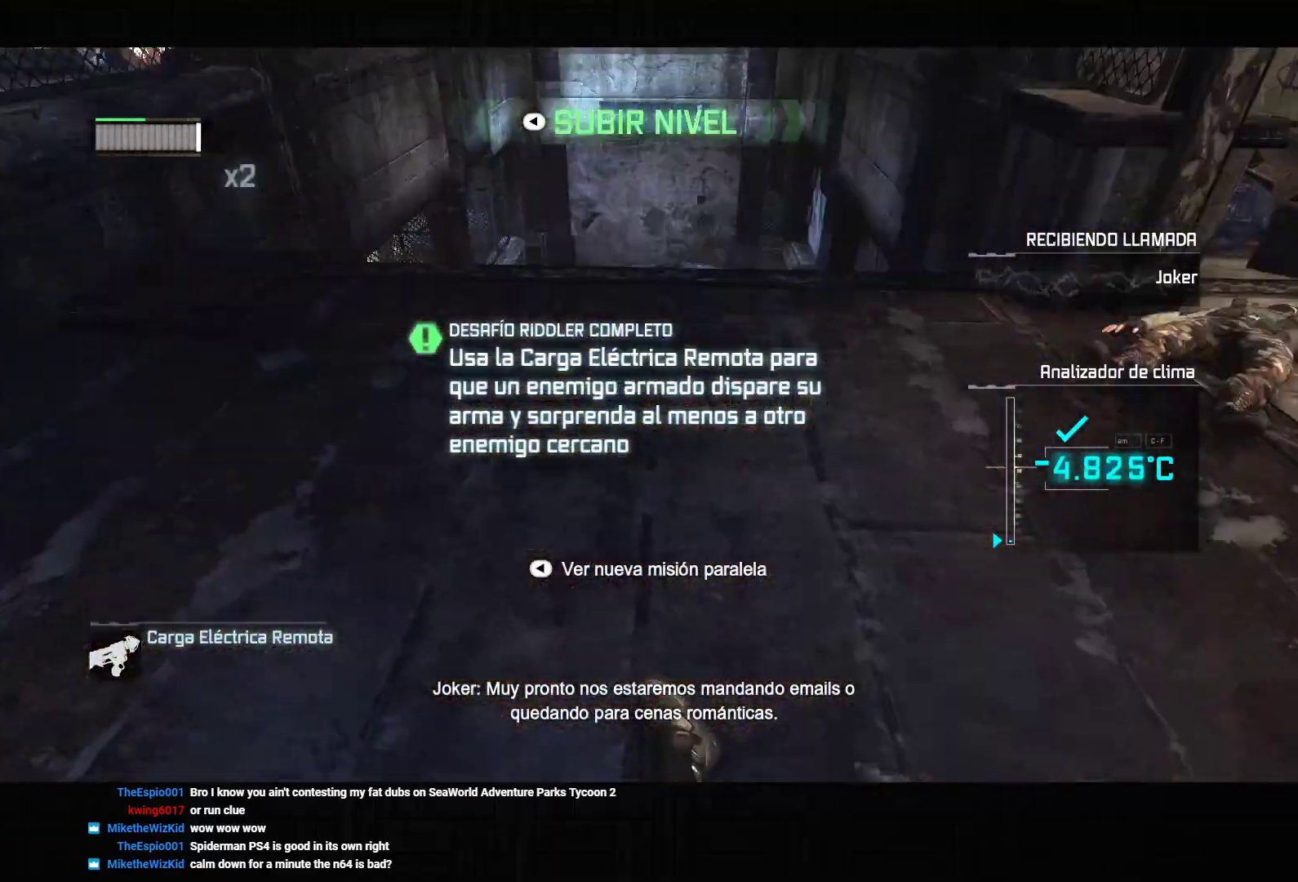
{"dt_ms": 1000, "buttons": ["CROSS"], "left_stick": "up", "right_stick": "right", "events": [[67, "CROSS", "up"], [67, "right_stick", "down-left"], [167, "CROSS", "down"], [233, "CROSS", "up"], [300, "CROSS", "down"], [383, "CROSS", "up"], [467, "CROSS", "down"], [650, "right_stick", "right"], [950, "left_stick", "up"]]}
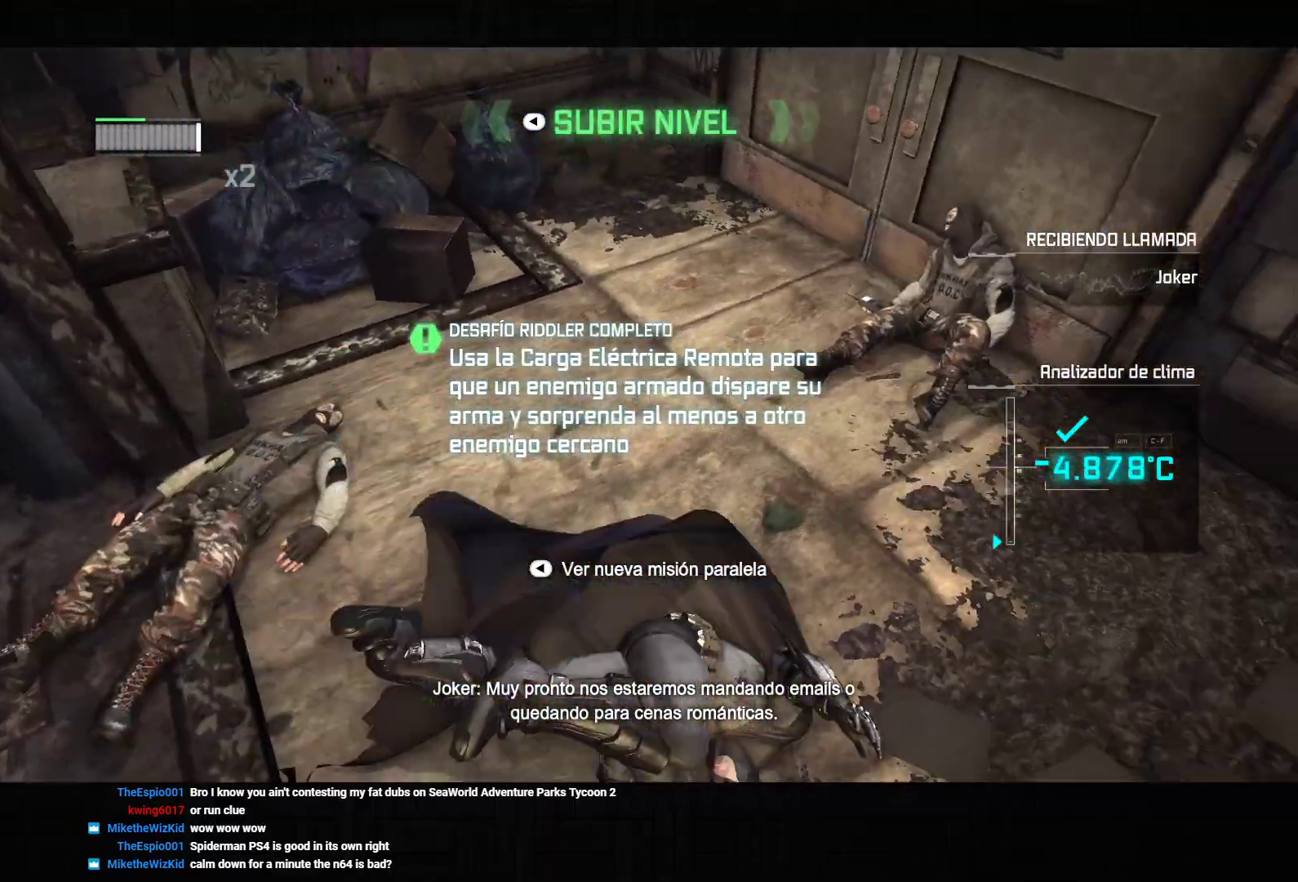
{"dt_ms": 500, "buttons": [], "left_stick": "center", "right_stick": "center", "events": [[167, "right_stick", "center"], [217, "CROSS", "up"], [317, "left_stick", "center"]]}
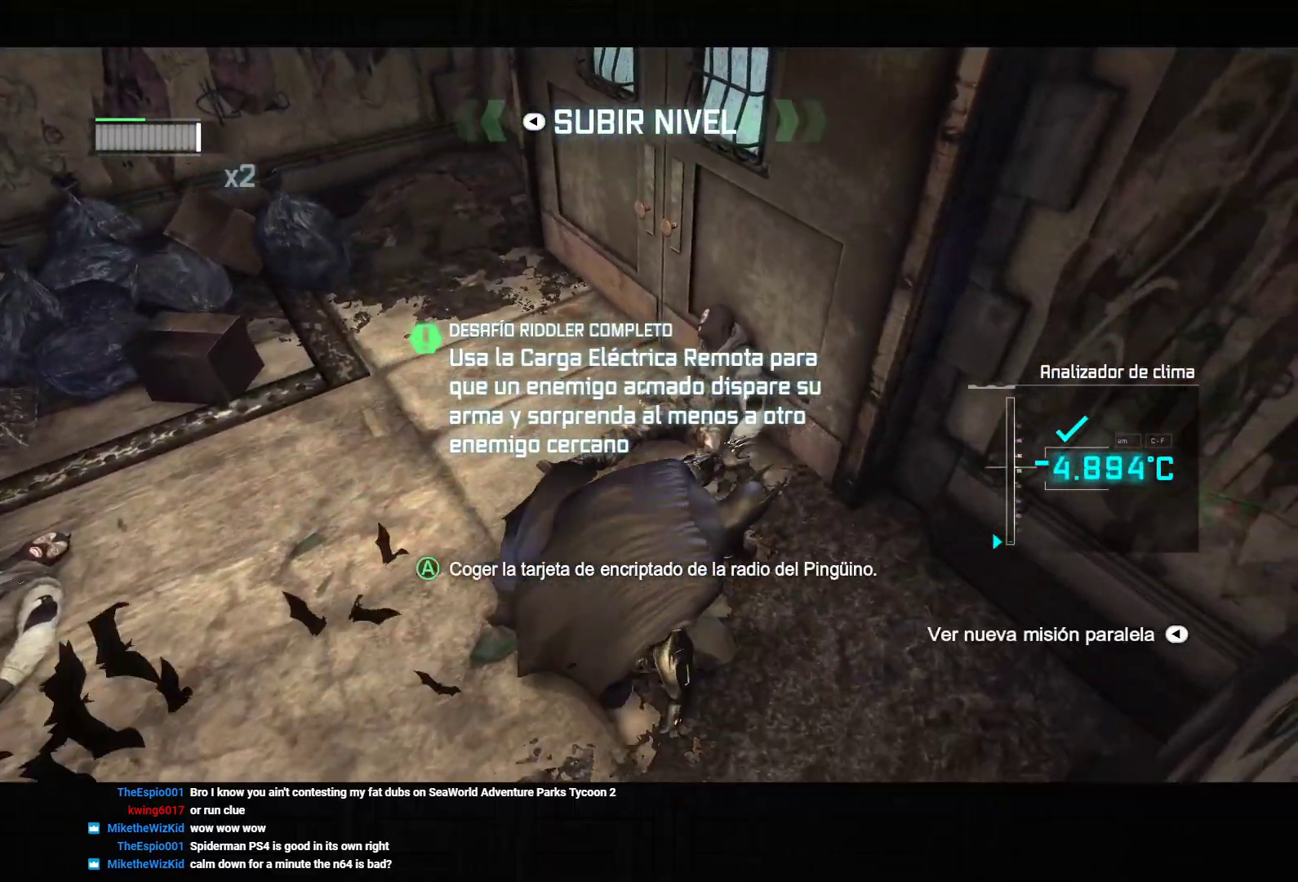
{"dt_ms": 500, "buttons": [], "left_stick": "center", "right_stick": "center", "events": [[33, "CROSS", "down"], [133, "CROSS", "up"], [183, "CROSS", "down"], [267, "CROSS", "up"], [300, "CROSS", "down"], [400, "CROSS", "up"]]}